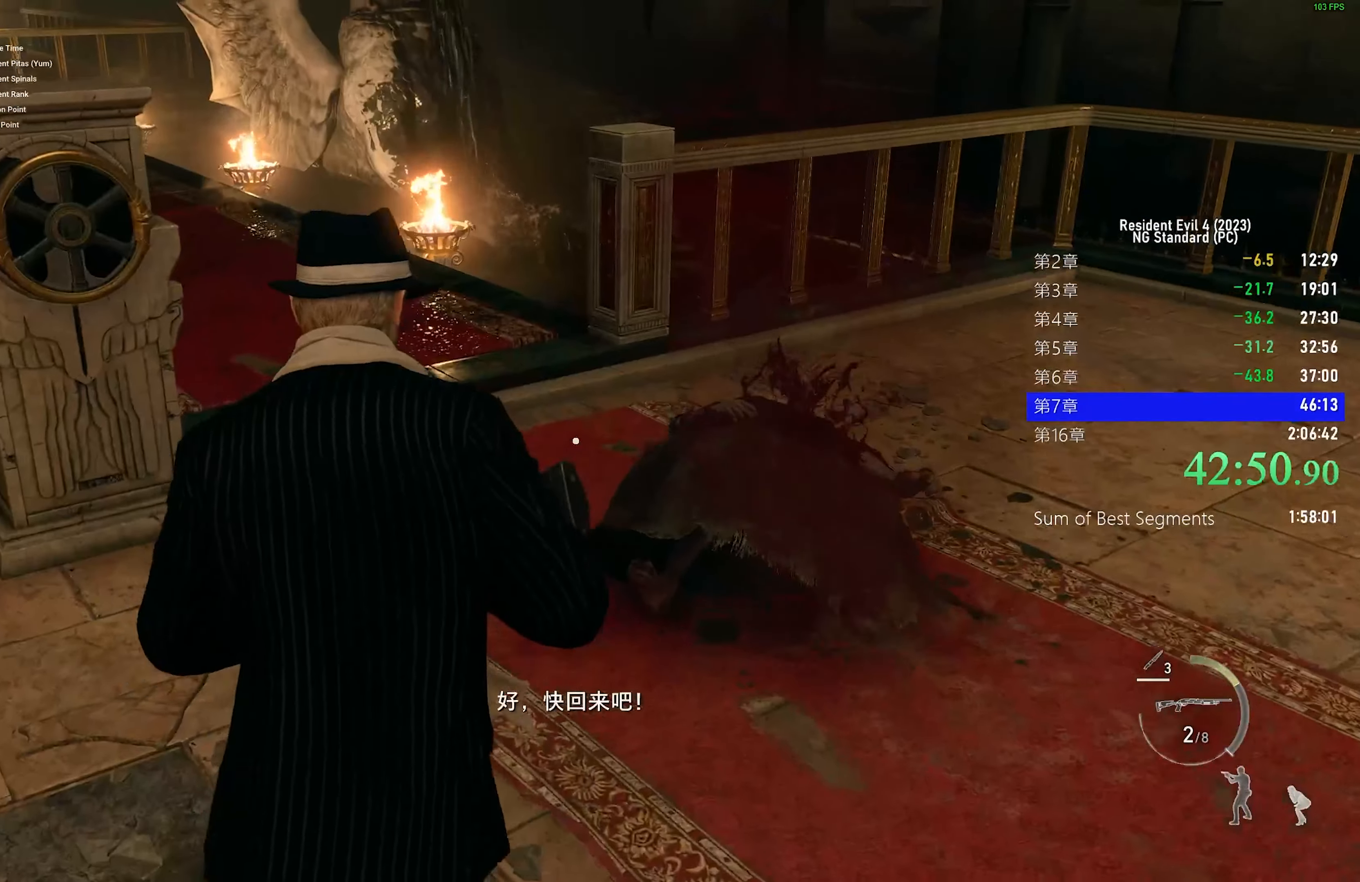
Gameplay with keyboard and mouse; each line is a JSON object with the keys and mouse buttons held at the frame after it. "events" lists presses ("down") and releases ("up") of "1", "2", "3", "4", "5", "a", "alt", "c", "caps_lock", "ctrl", "d", "e", "f", "g", "q", "r", "s", "shift", "space", "t", "tab", "v", "w", "x", "z", "mouse_left", "mouse_wheel" and "mouse_right" between this image and that frame as [ms after this image, input, new state], when the widget could be followed in between. "mouse_left", "mouse_wheel", "mouse_right" = the "left", "wheel", "right" buttons of the "mouse" list. No other keys are recorded. "wheel" means that the mouse wheel is clicked or scrolled. Not read: mouse_move.
{"keys": ["shift", "w"], "mouse": [], "events": [[100, "f", "up"], [200, "f", "down"], [250, "f", "up"], [333, "f", "down"], [433, "f", "up"]]}
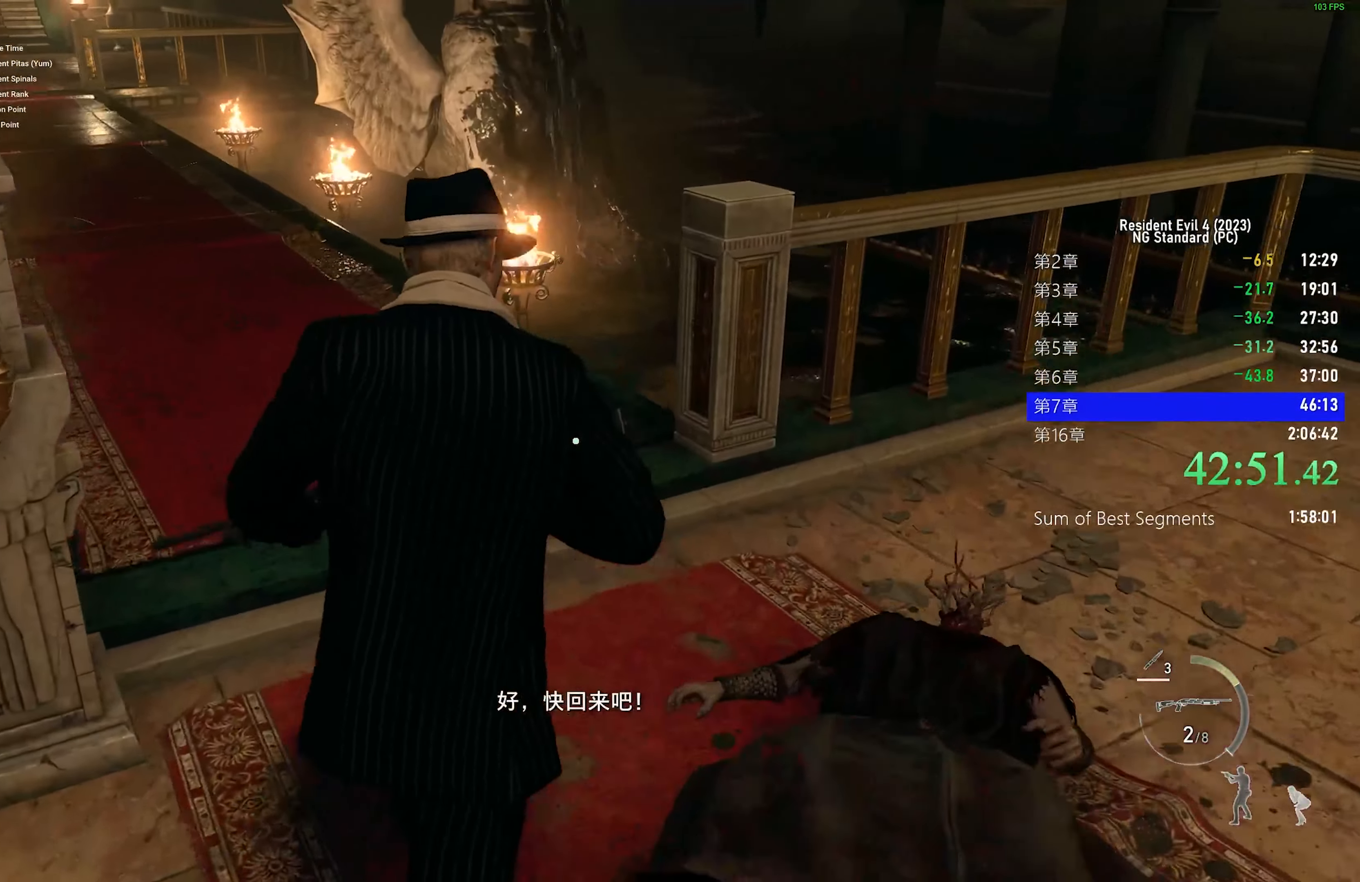
{"keys": ["shift", "w"], "mouse": [], "events": [[16, "f", "down"], [116, "f", "up"], [200, "f", "down"], [250, "f", "up"]]}
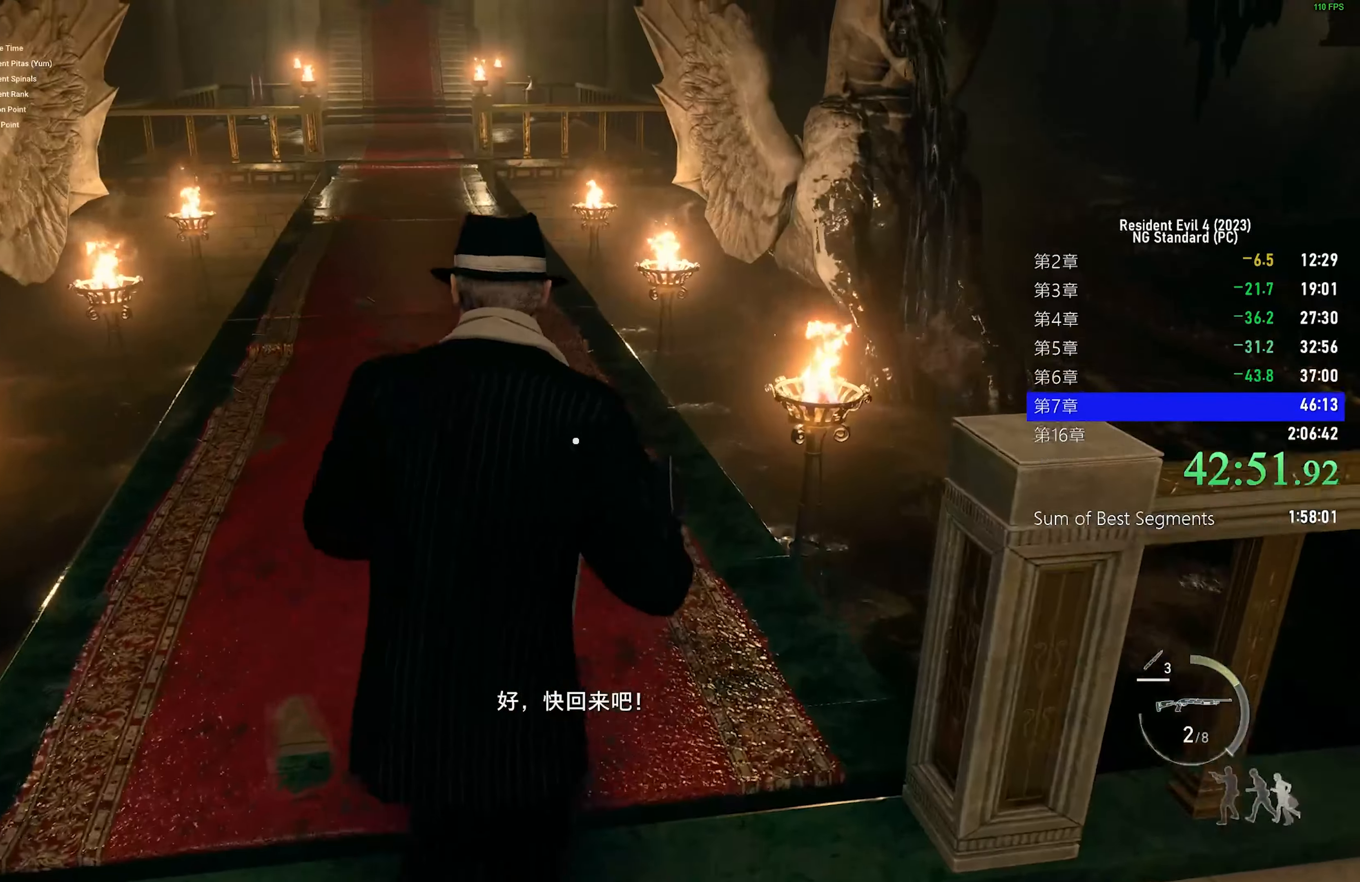
{"keys": ["shift", "w"], "mouse": [], "events": [[83, "f", "down"], [166, "f", "up"], [216, "f", "down"], [316, "f", "up"]]}
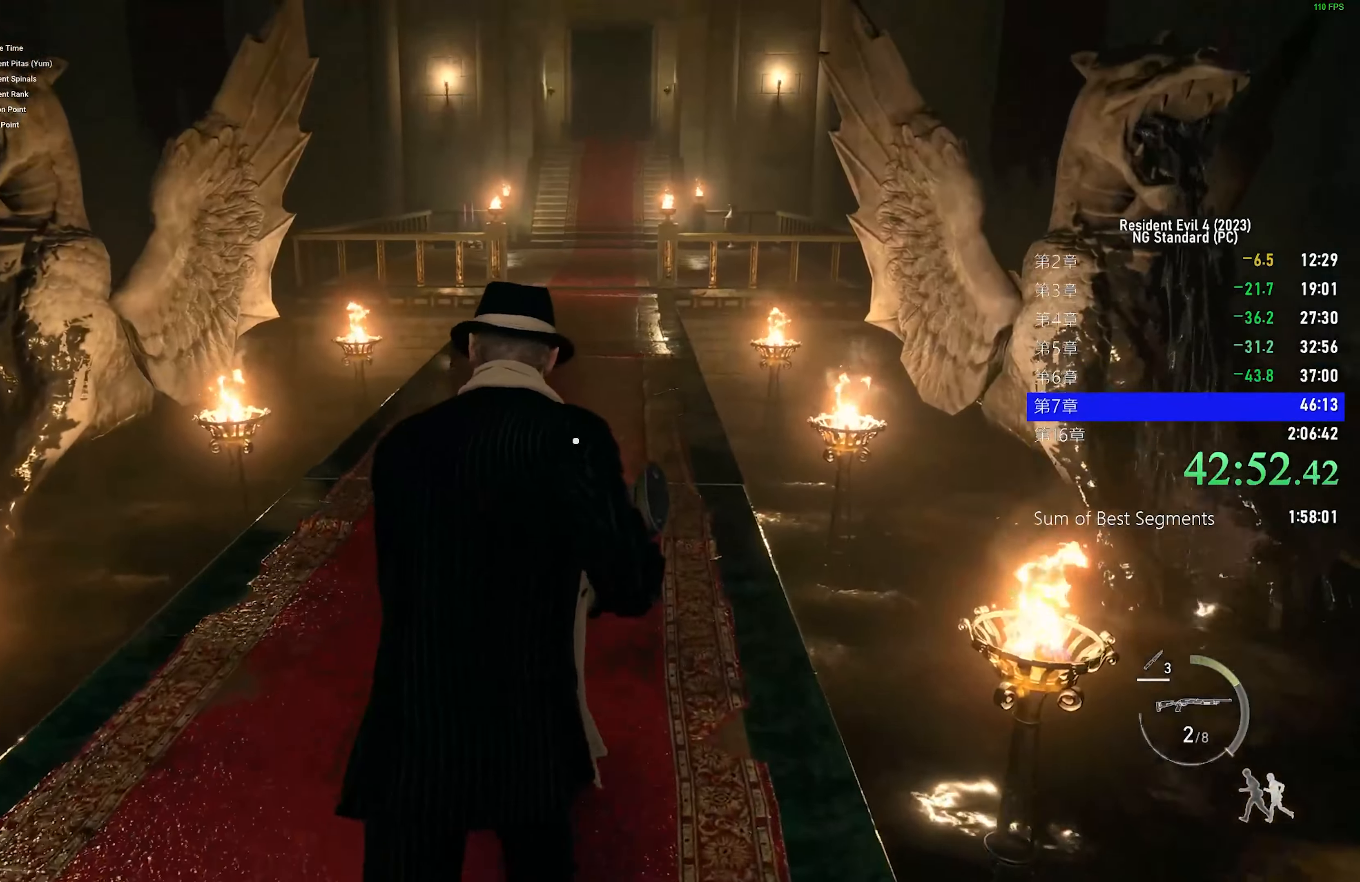
{"keys": ["shift", "w"], "mouse": [], "events": []}
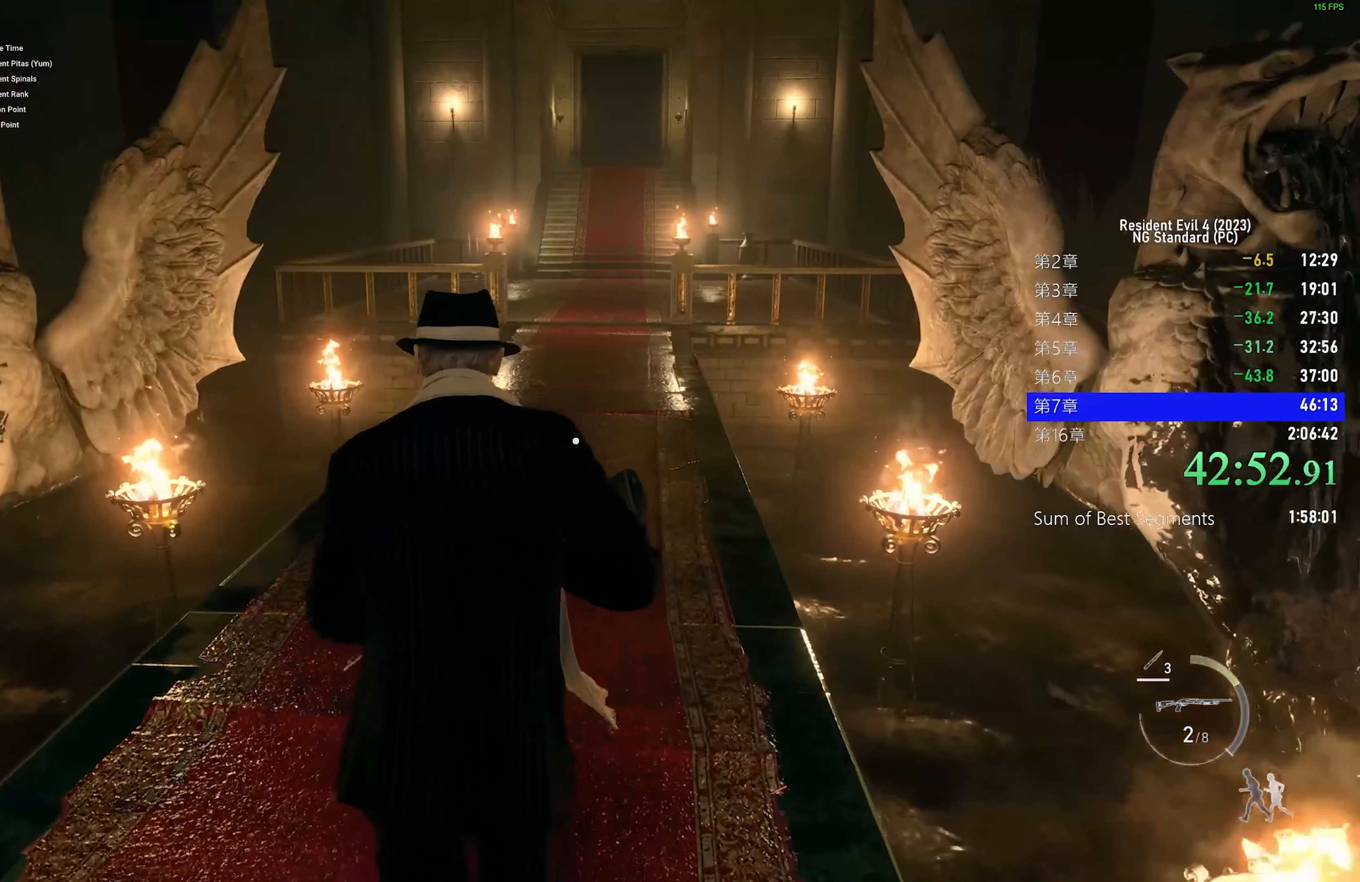
{"keys": ["shift", "w"], "mouse": [], "events": []}
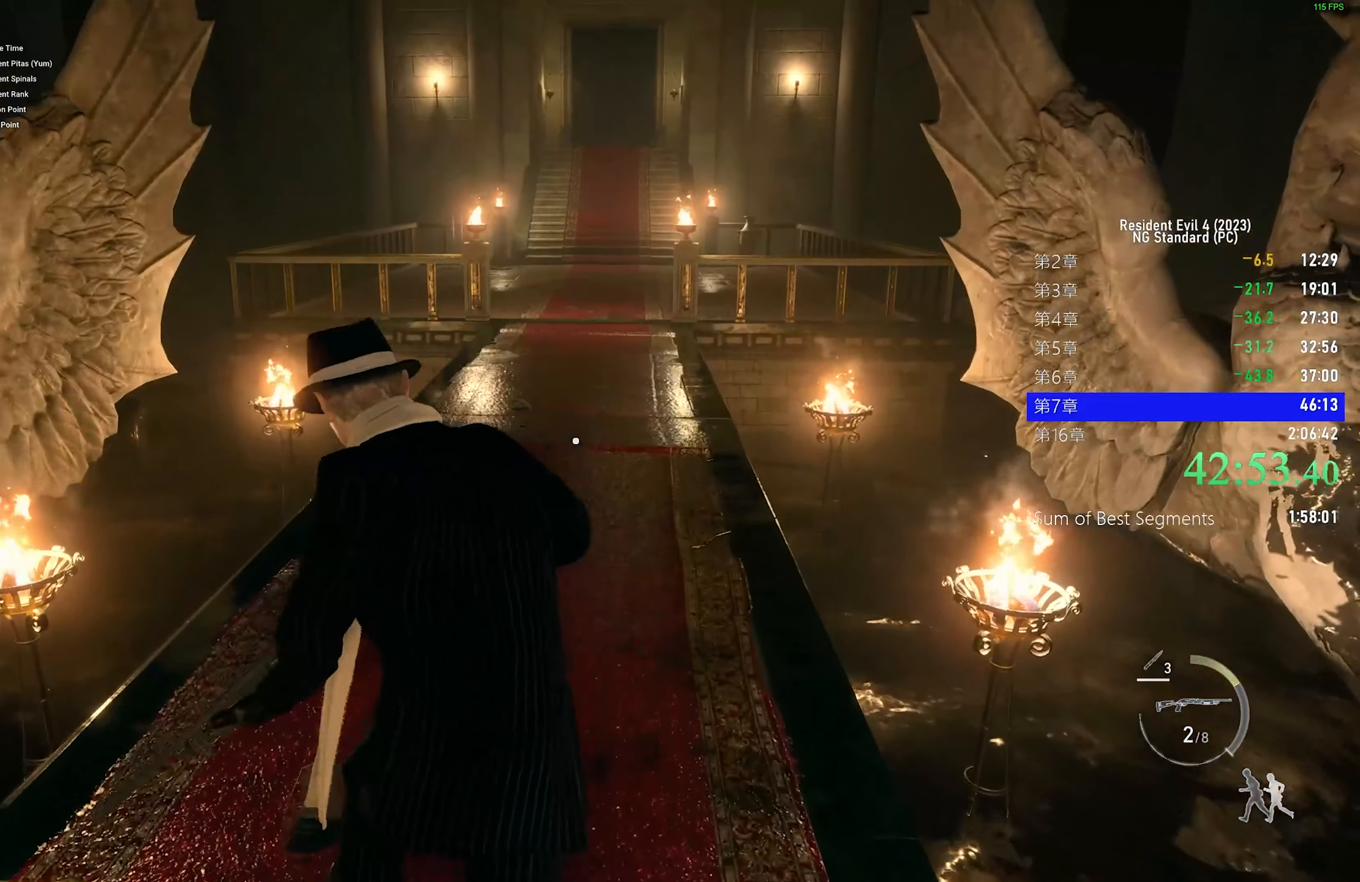
{"keys": ["shift", "w"], "mouse": [], "events": [[133, "2", "down"], [217, "2", "up"]]}
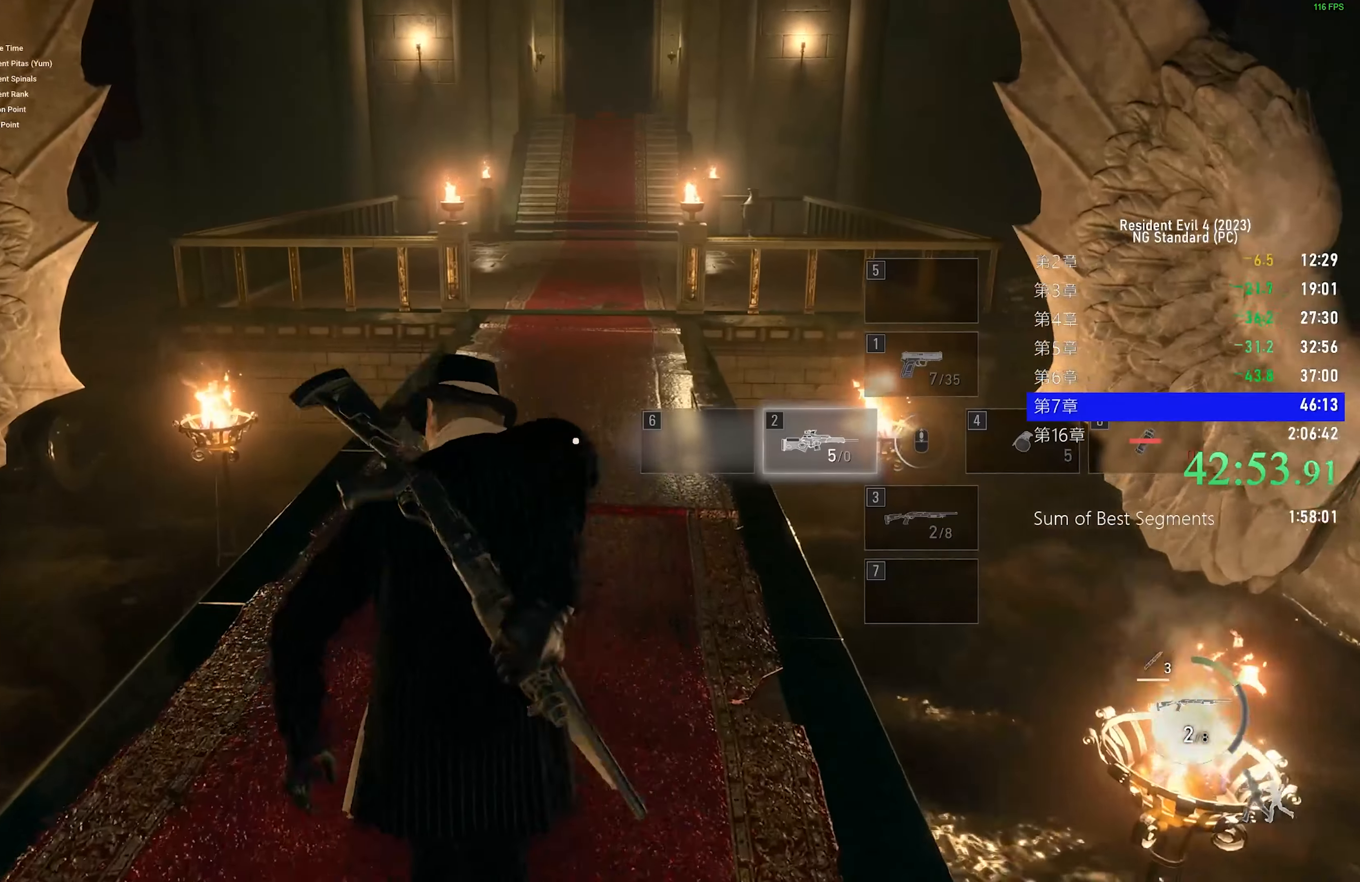
{"keys": ["shift", "w"], "mouse": [], "events": [[383, "3", "down"], [483, "3", "up"]]}
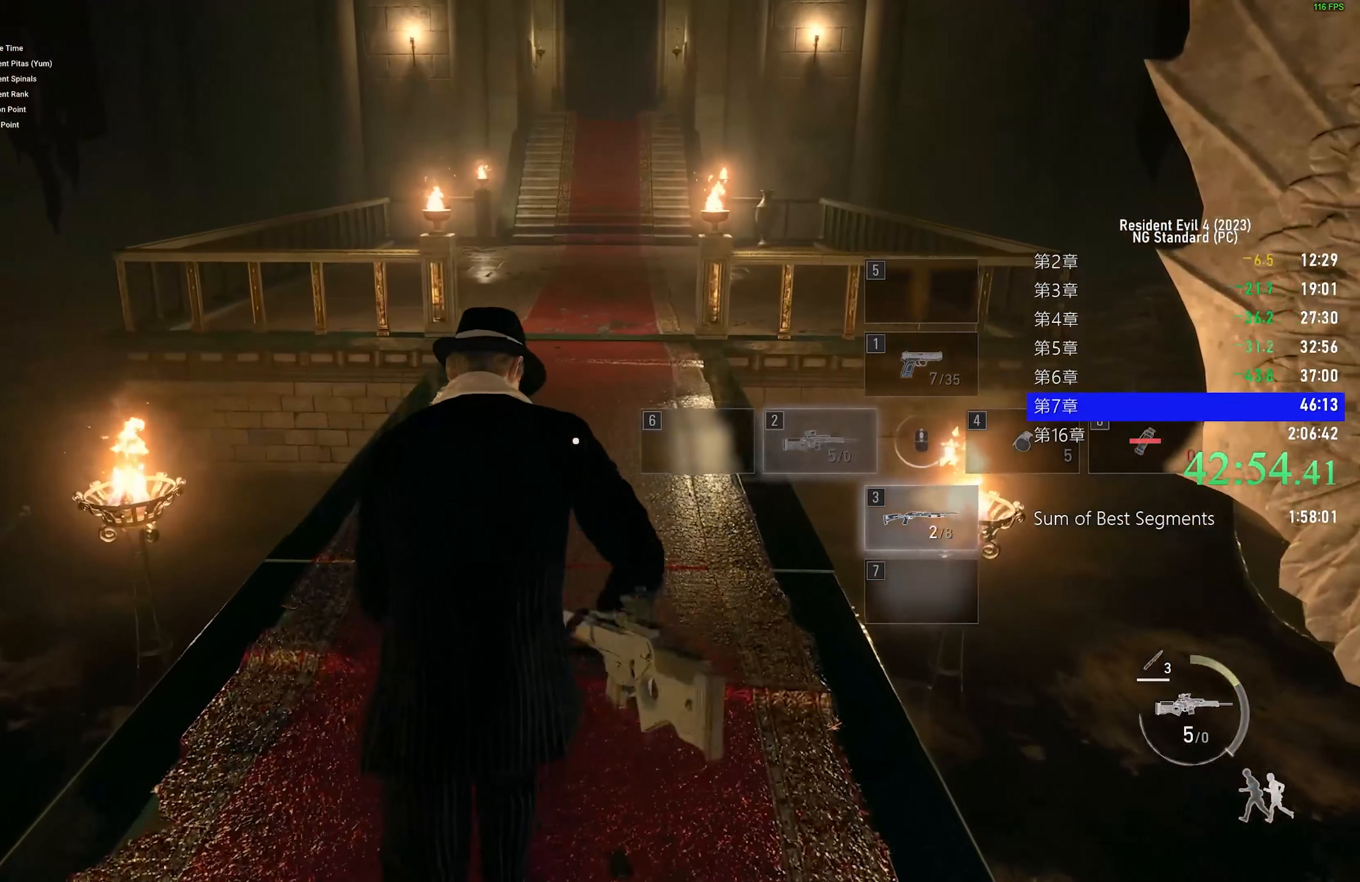
{"keys": ["shift", "w"], "mouse": [], "events": [[217, "r", "down"], [300, "r", "up"], [400, "r", "down"], [433, "r", "up"]]}
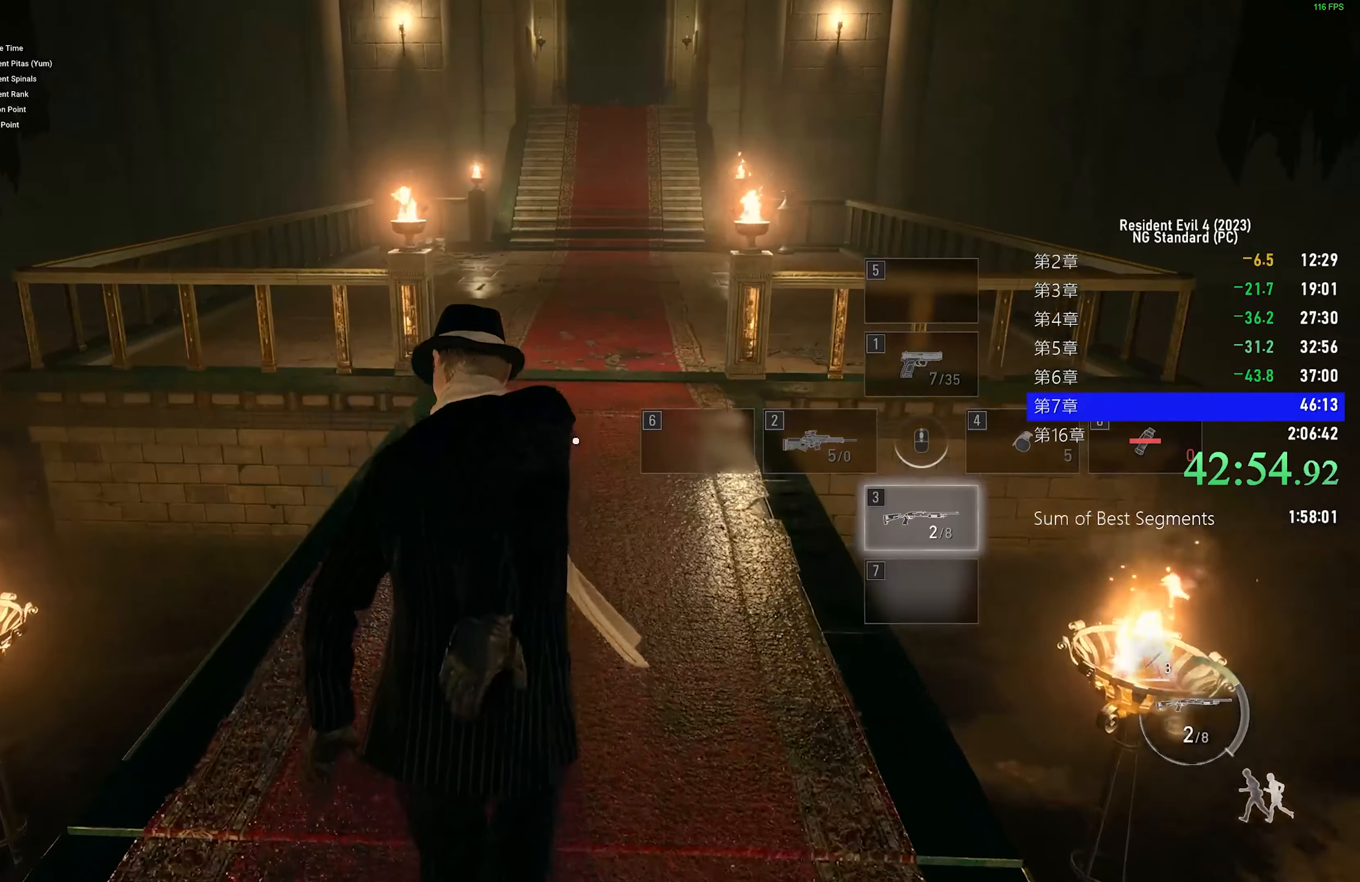
{"keys": ["shift", "w"], "mouse": []}
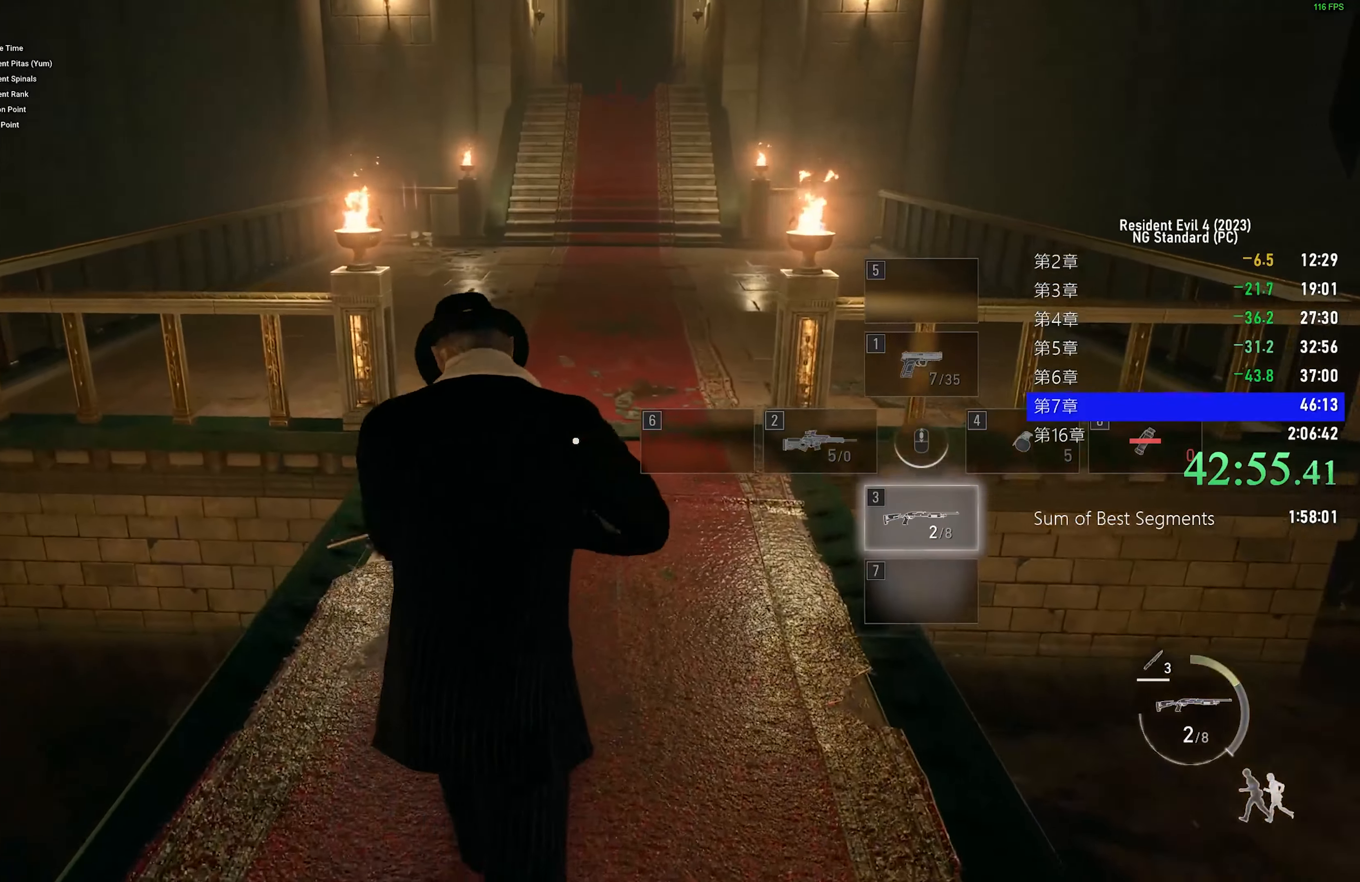
{"keys": ["r", "shift", "w"], "mouse": [], "events": [[50, "r", "down"], [150, "r", "up"], [233, "r", "down"], [333, "r", "up"], [383, "r", "down"]]}
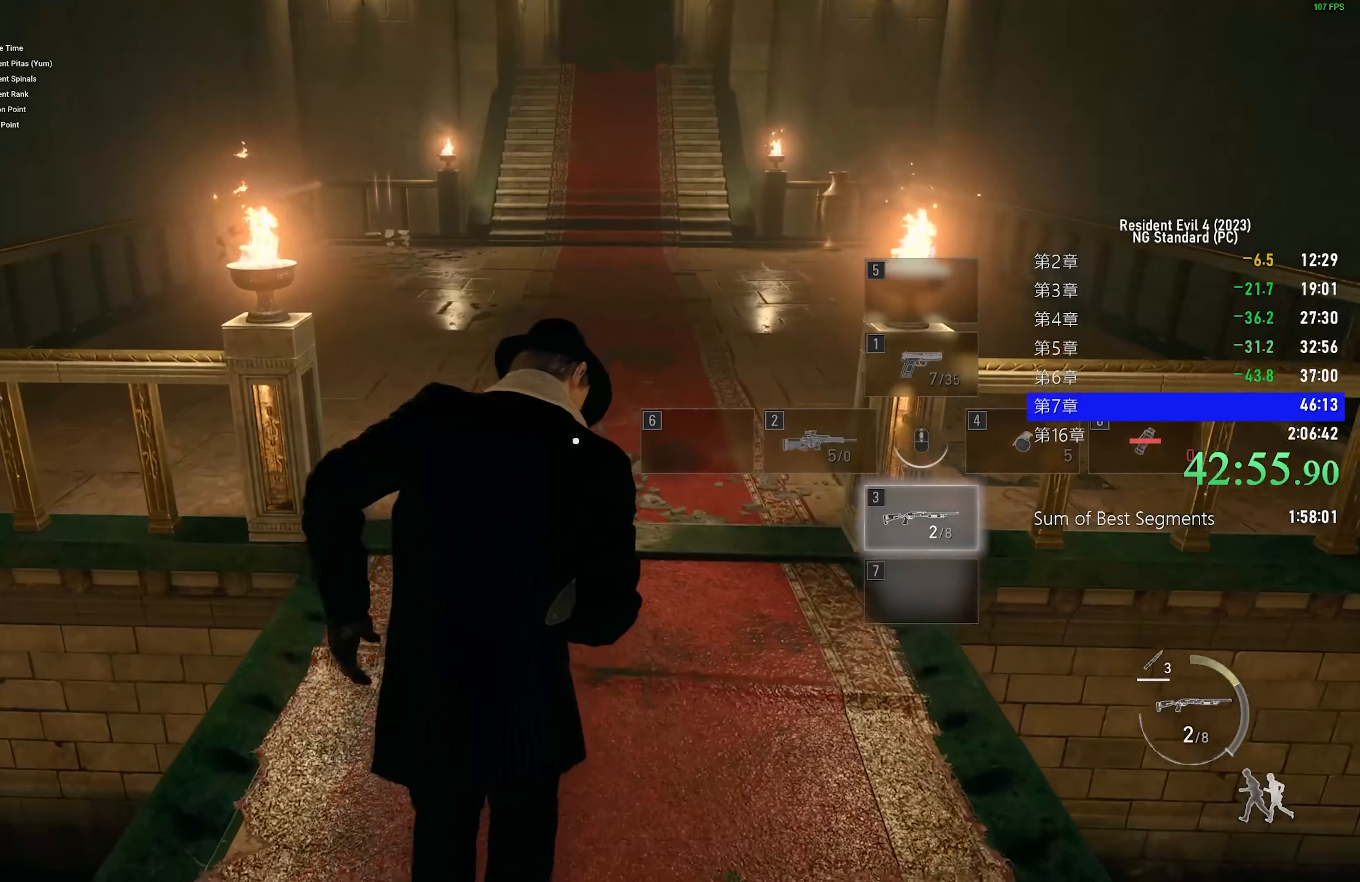
{"keys": ["s", "shift"], "mouse": [], "events": [[33, "r", "up"], [117, "a", "down"], [200, "w", "up"], [350, "s", "down"], [400, "a", "up"]]}
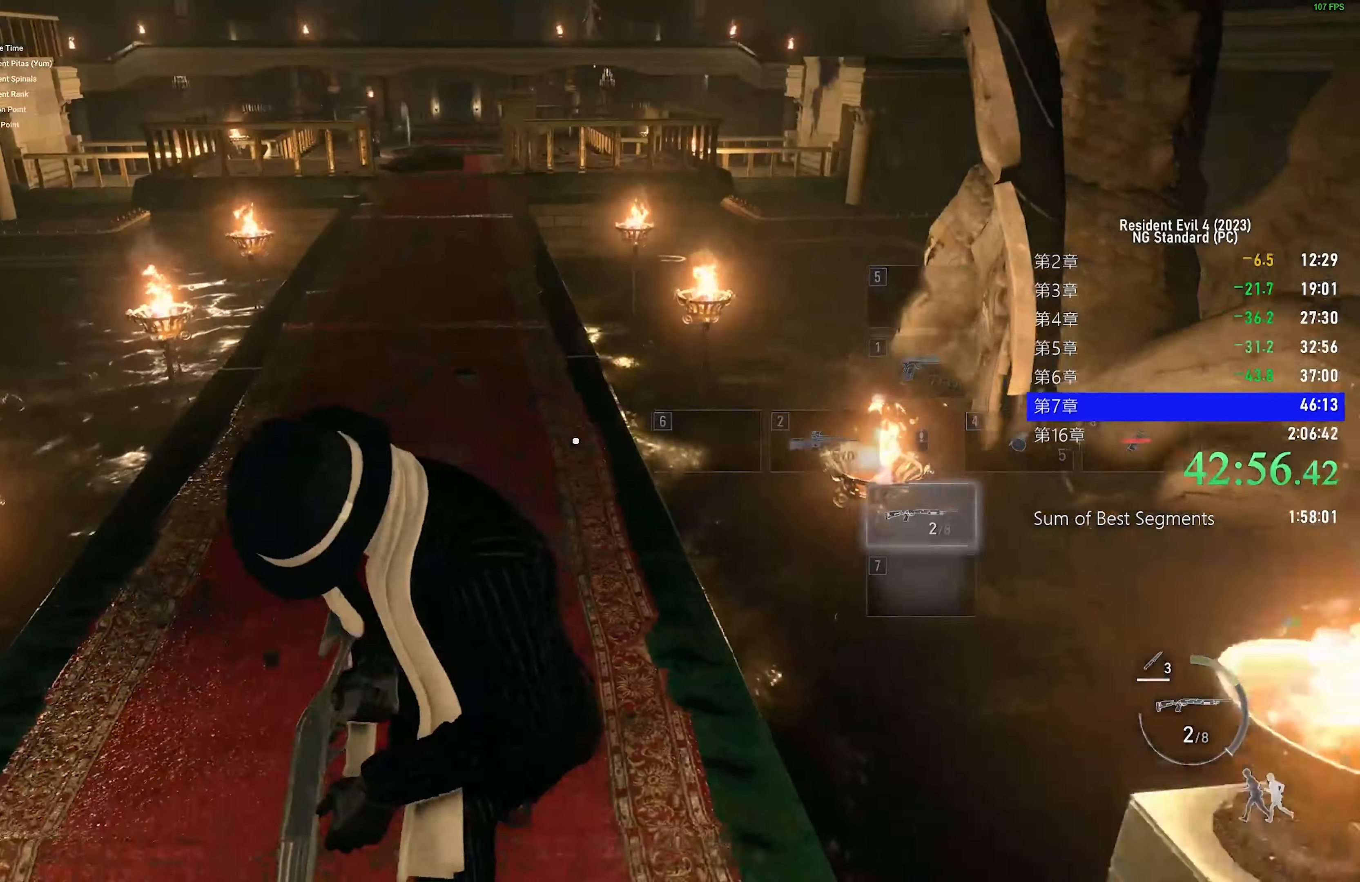
{"keys": ["shift", "w"], "mouse": [], "events": [[183, "d", "down"], [217, "s", "up"], [367, "w", "down"], [400, "d", "up"]]}
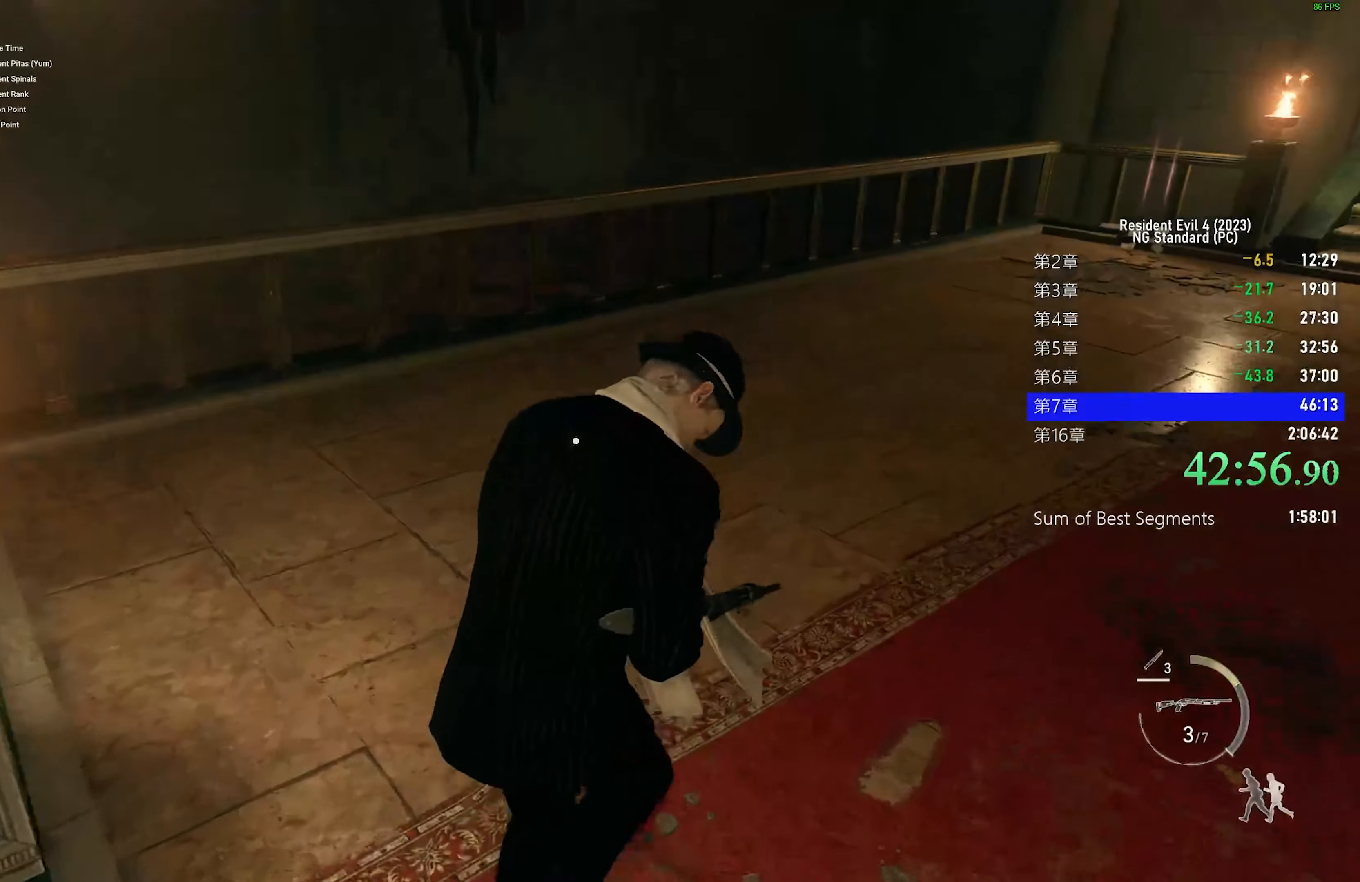
{"keys": ["f", "shift", "w"], "mouse": [], "events": [[284, "f", "down"], [384, "f", "up"], [467, "f", "down"]]}
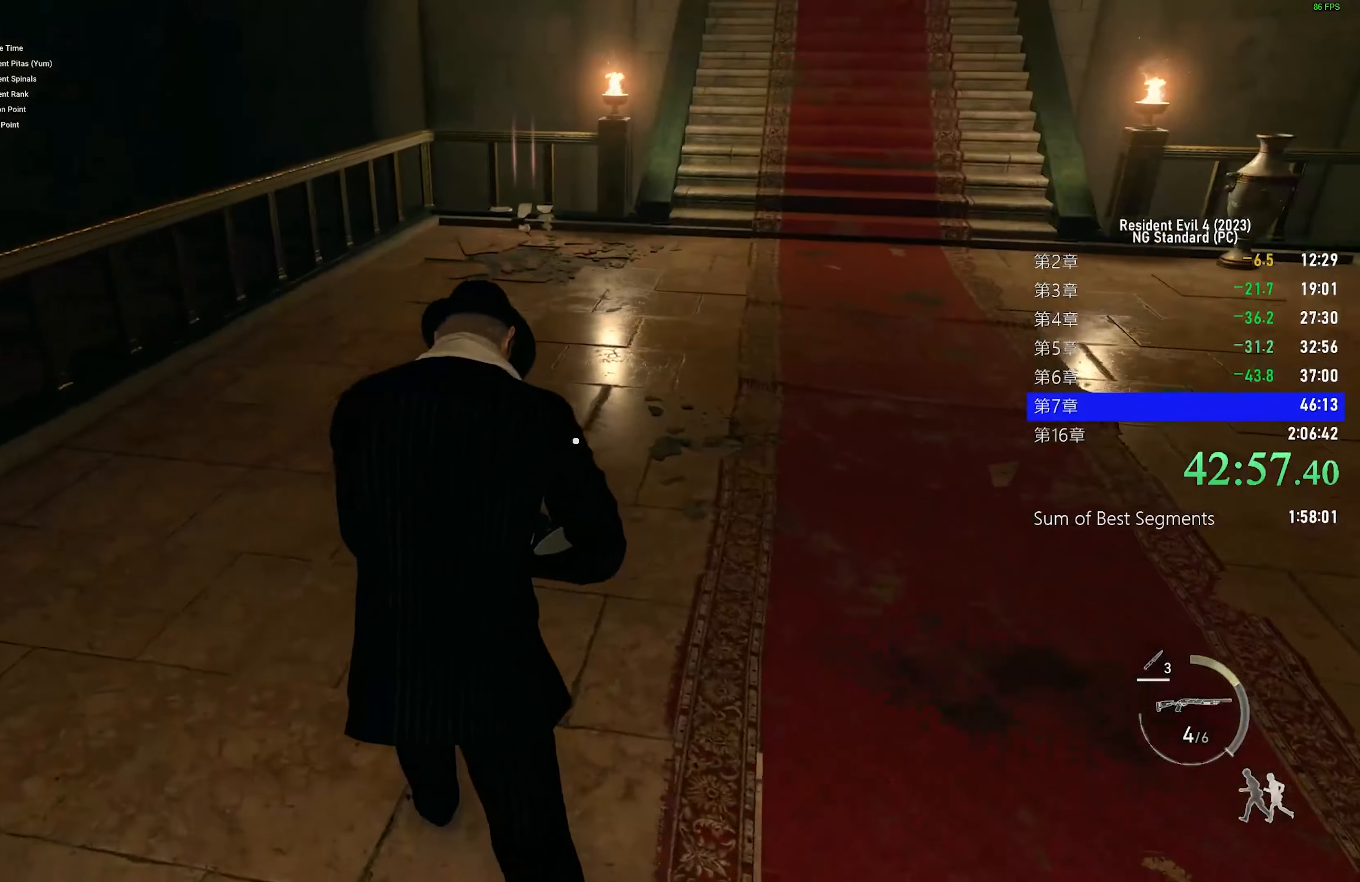
{"keys": ["shift", "w"], "mouse": [], "events": [[67, "f", "up"], [167, "f", "down"], [250, "f", "up"], [350, "f", "down"], [434, "f", "up"]]}
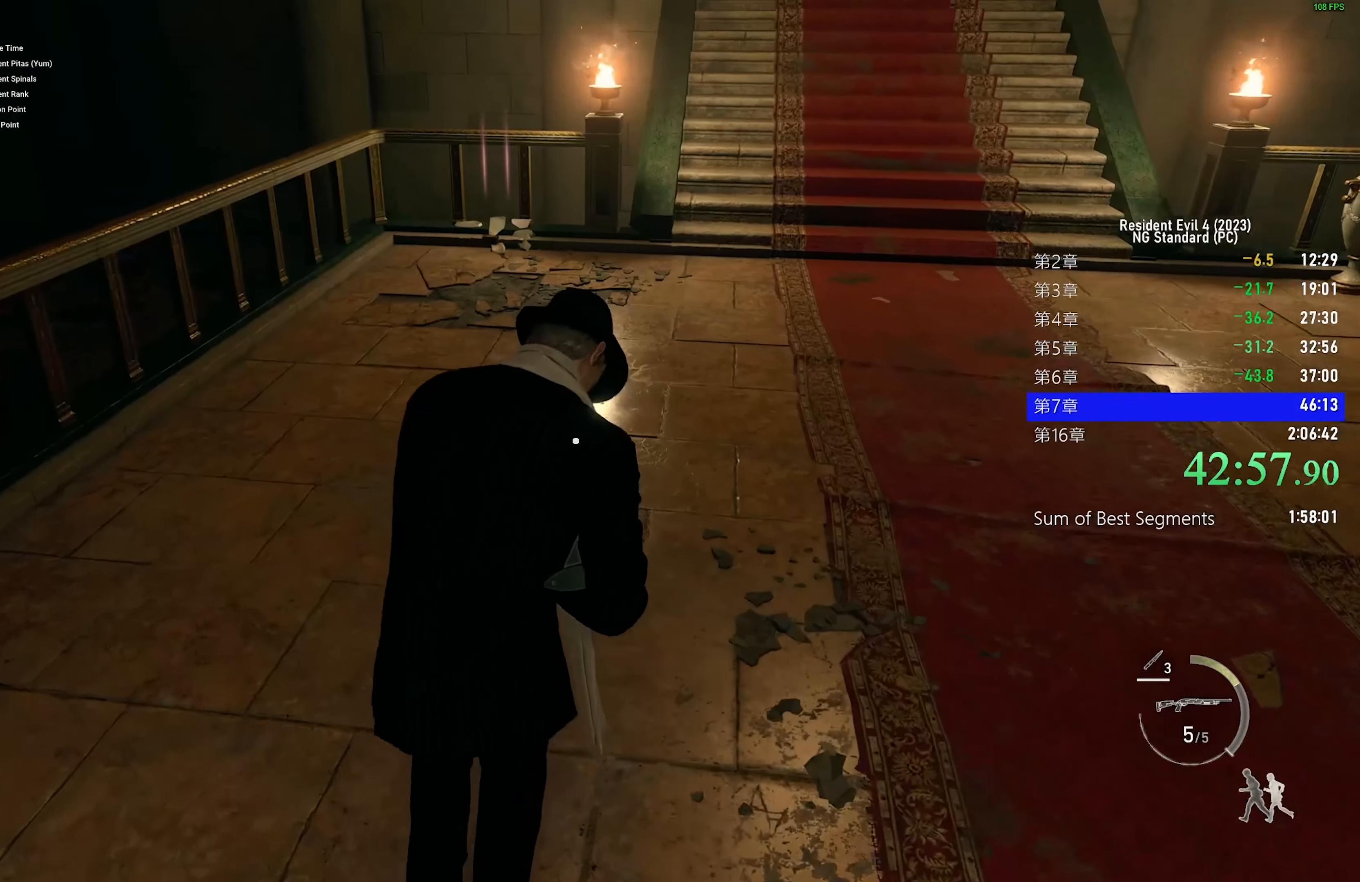
{"keys": ["shift", "w"], "mouse": [], "events": [[34, "f", "down"], [84, "f", "up"], [184, "f", "down"], [267, "f", "up"], [317, "a", "down"], [367, "f", "down"], [450, "a", "up"], [450, "f", "up"]]}
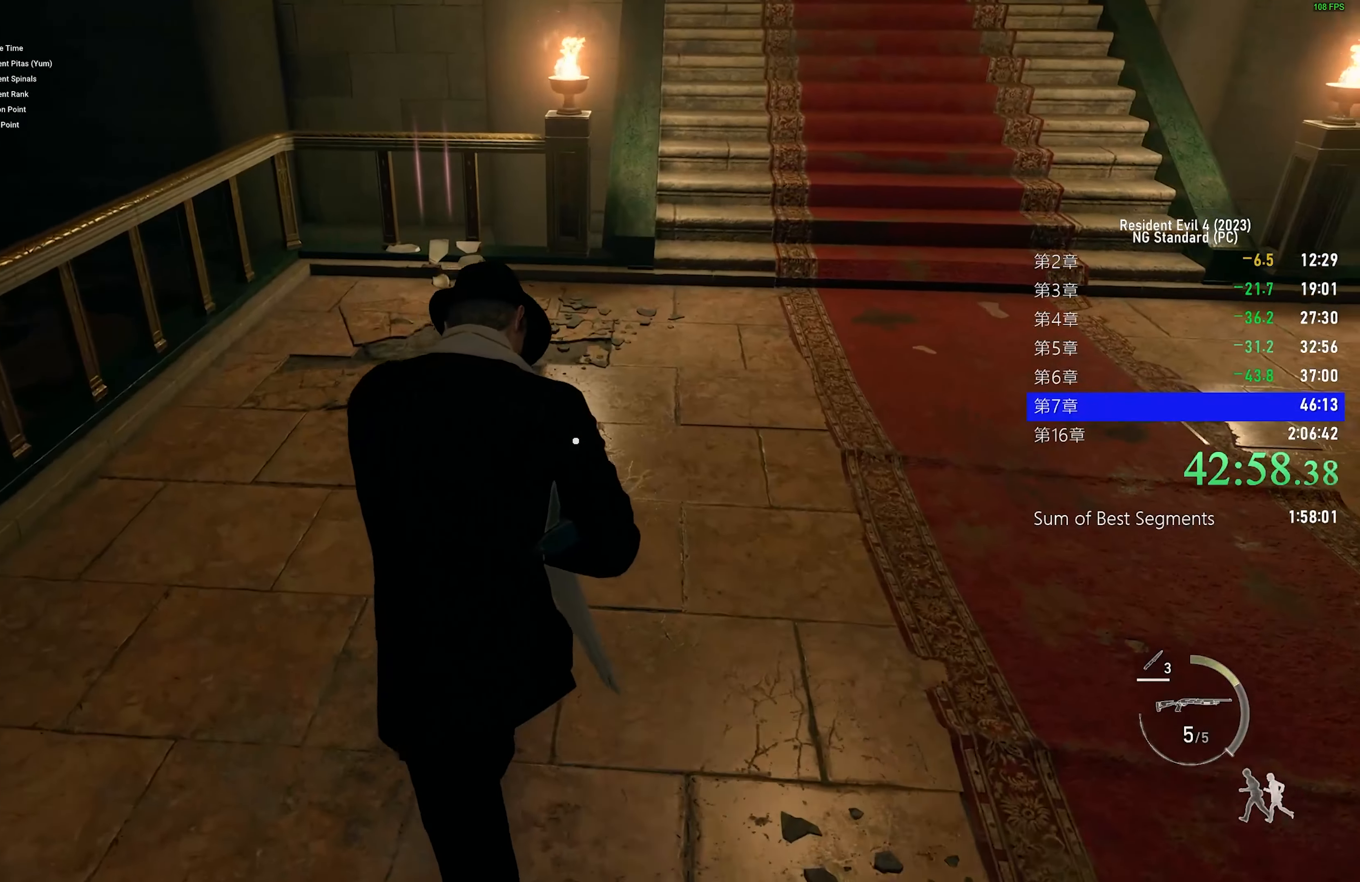
{"keys": ["shift", "w"], "mouse": [], "events": [[50, "f", "down"], [150, "f", "up"], [184, "a", "down"], [234, "f", "down"], [284, "f", "up"], [334, "a", "up"], [417, "f", "down"], [467, "f", "up"]]}
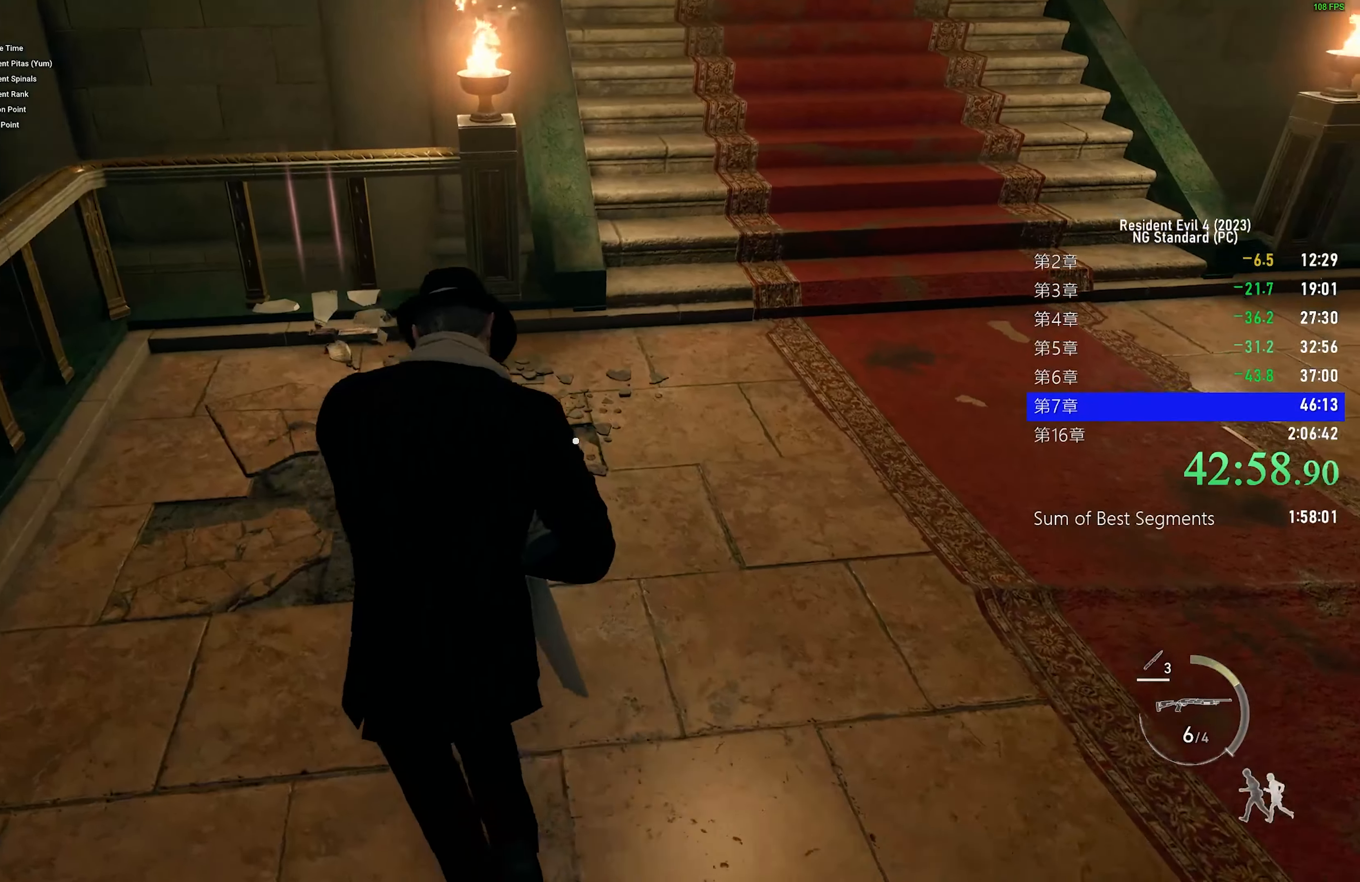
{"keys": ["shift", "w"], "mouse": [], "events": [[67, "f", "down"], [167, "f", "up"], [250, "f", "down"], [300, "f", "up"], [400, "f", "down"], [484, "f", "up"]]}
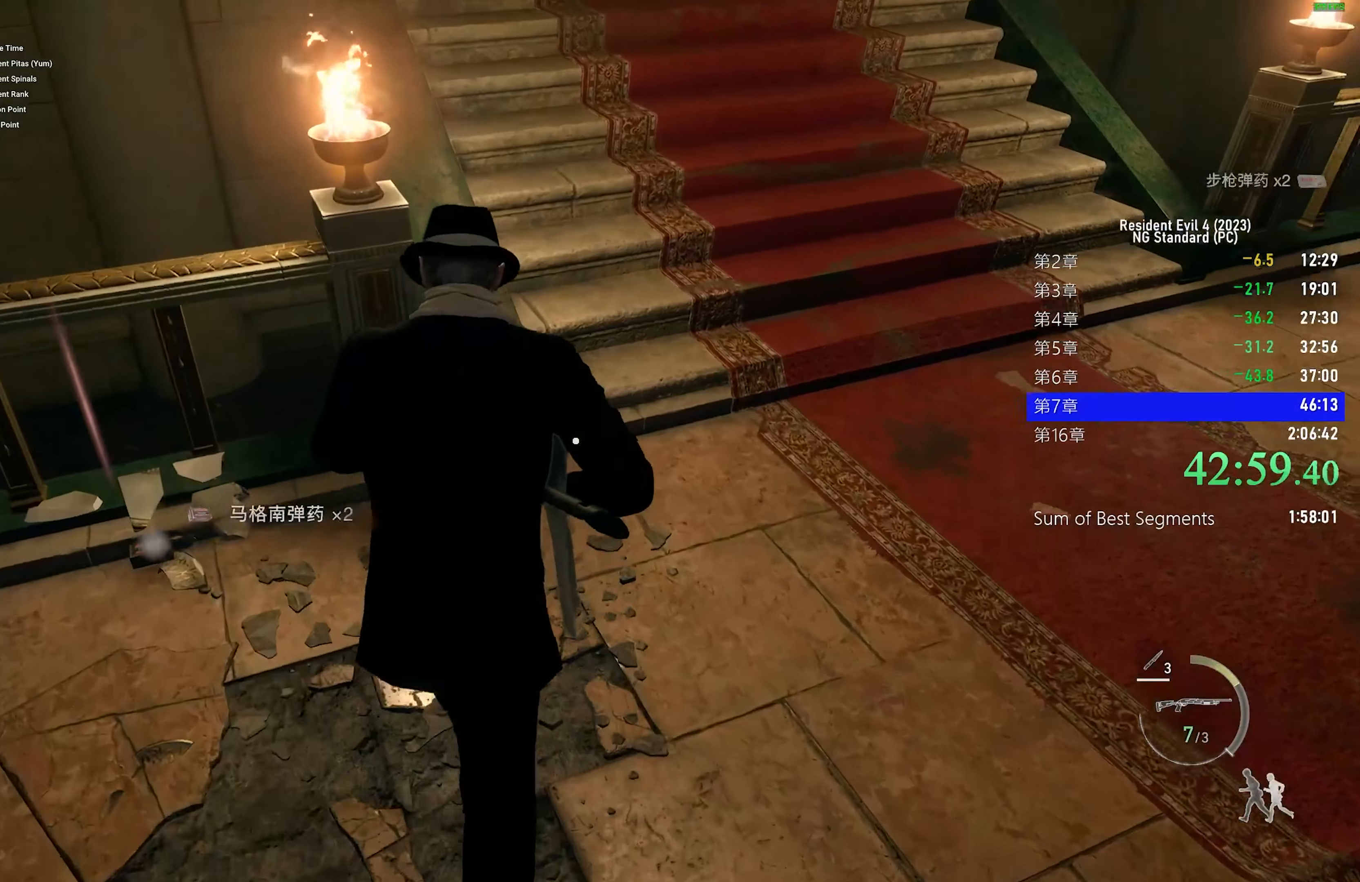
{"keys": ["f", "shift", "w"], "mouse": [], "events": [[84, "f", "down"], [134, "f", "up"], [217, "f", "down"], [267, "f", "up"], [500, "f", "down"]]}
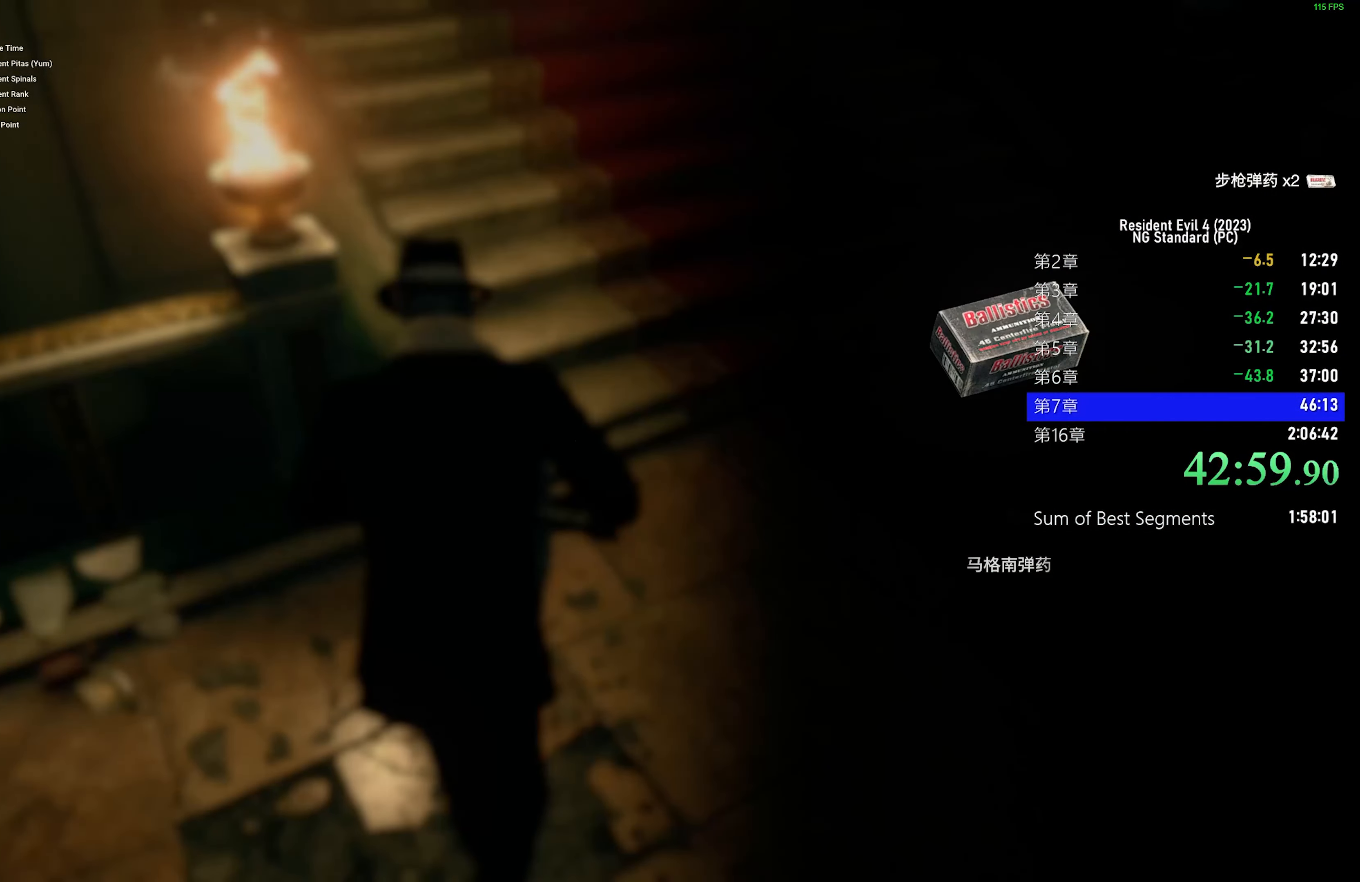
{"keys": ["f", "shift", "w"], "mouse": [], "events": [[50, "f", "up"], [150, "f", "down"], [234, "f", "up"], [334, "f", "down"], [384, "f", "up"], [467, "f", "down"]]}
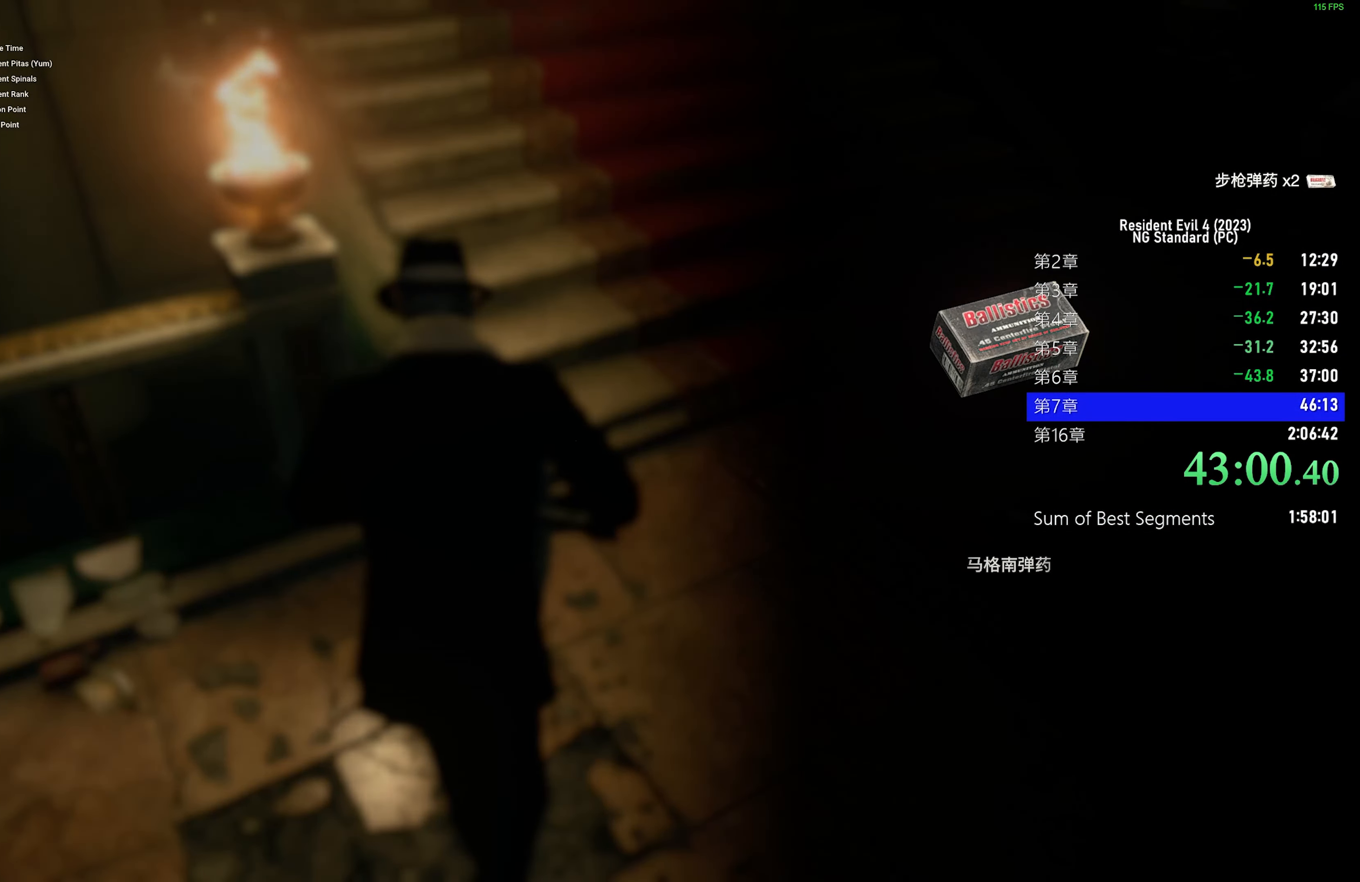
{"keys": ["f", "shift", "w"], "mouse": [], "events": [[17, "f", "up"], [117, "f", "down"], [217, "f", "up"], [300, "f", "down"], [350, "f", "up"], [434, "f", "down"]]}
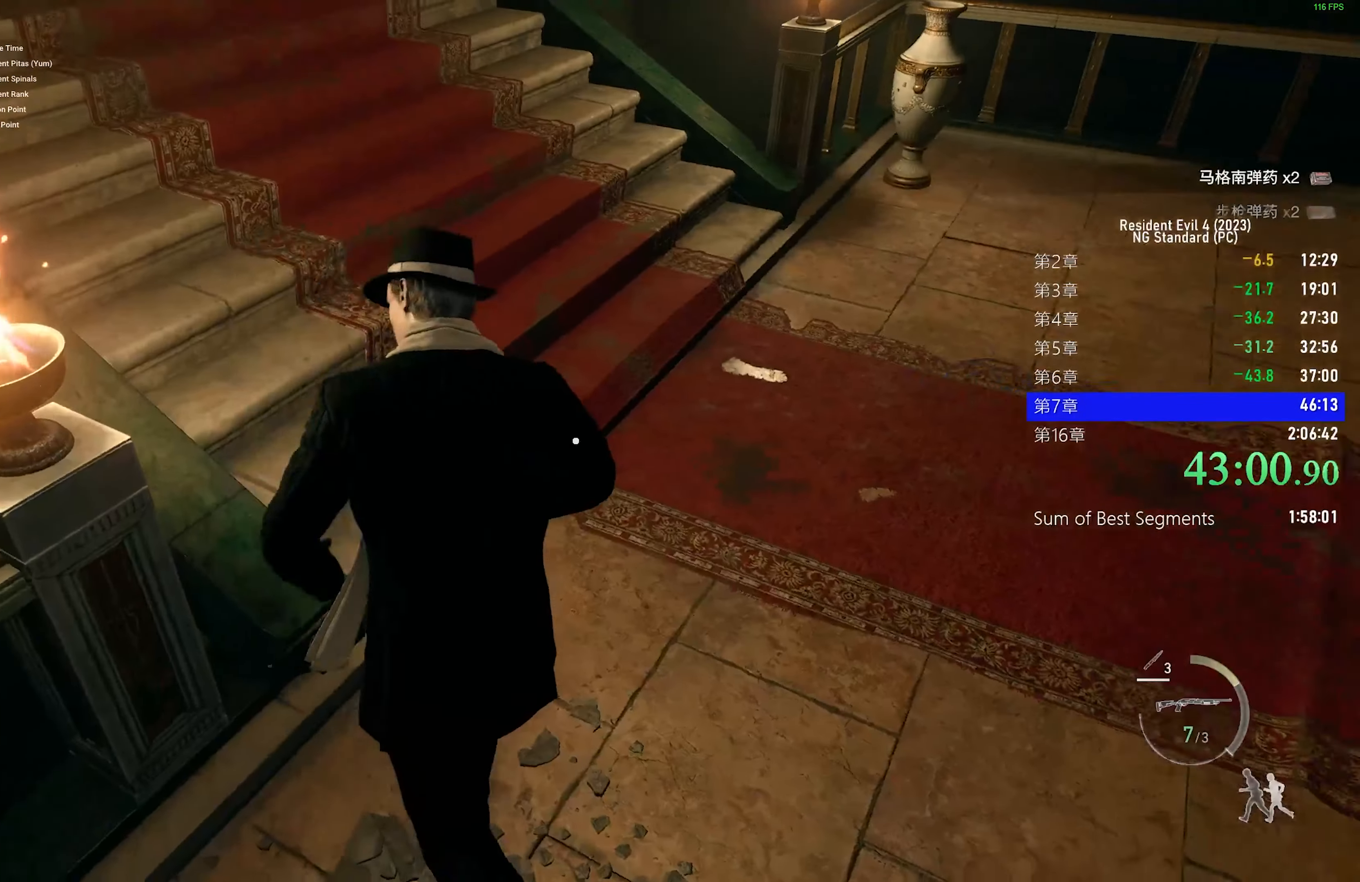
{"keys": ["shift", "w"], "mouse": [], "events": [[34, "f", "up"]]}
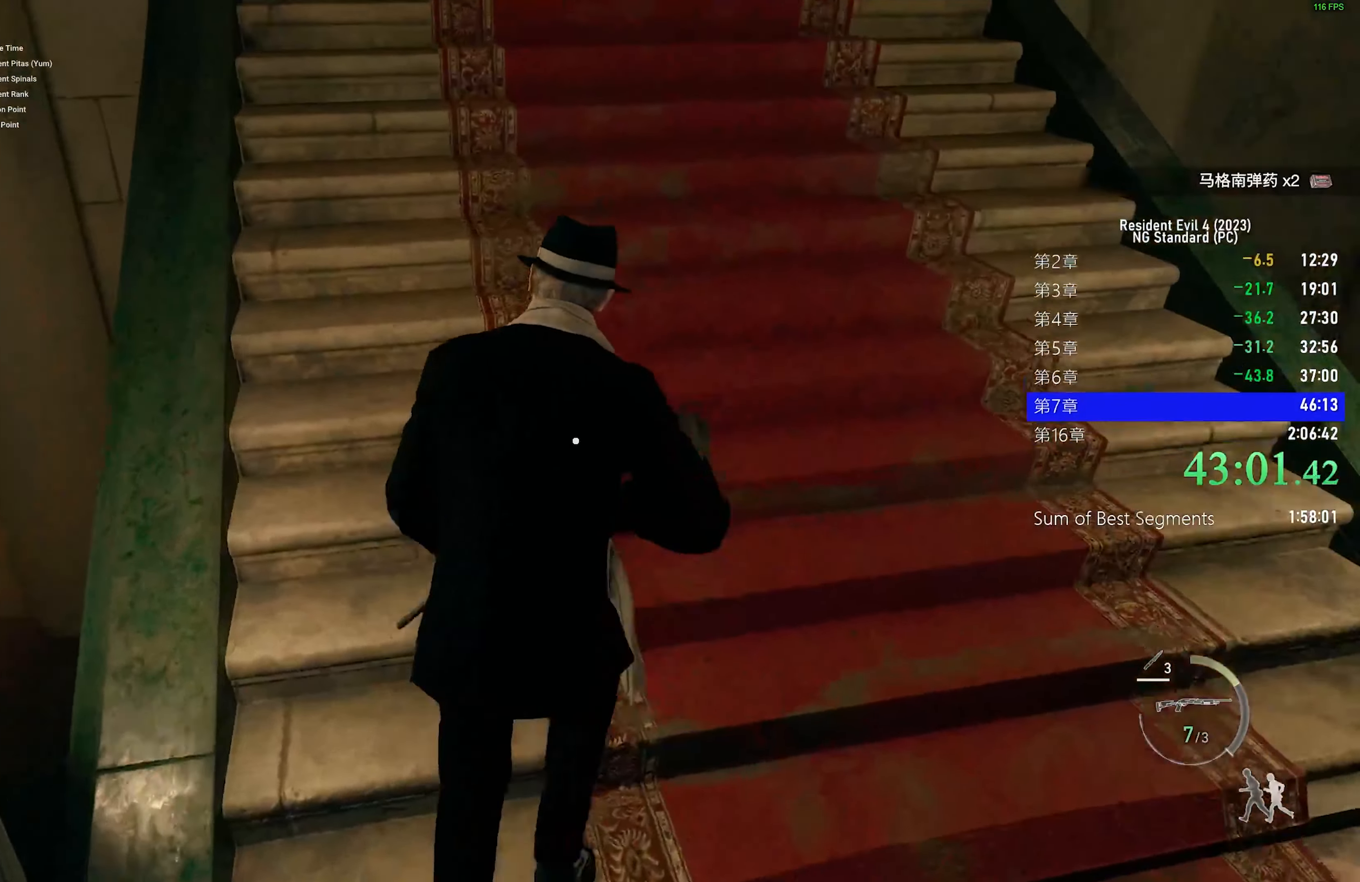
{"keys": ["shift", "w"], "mouse": [], "events": [[100, "1", "down"], [150, "1", "up"]]}
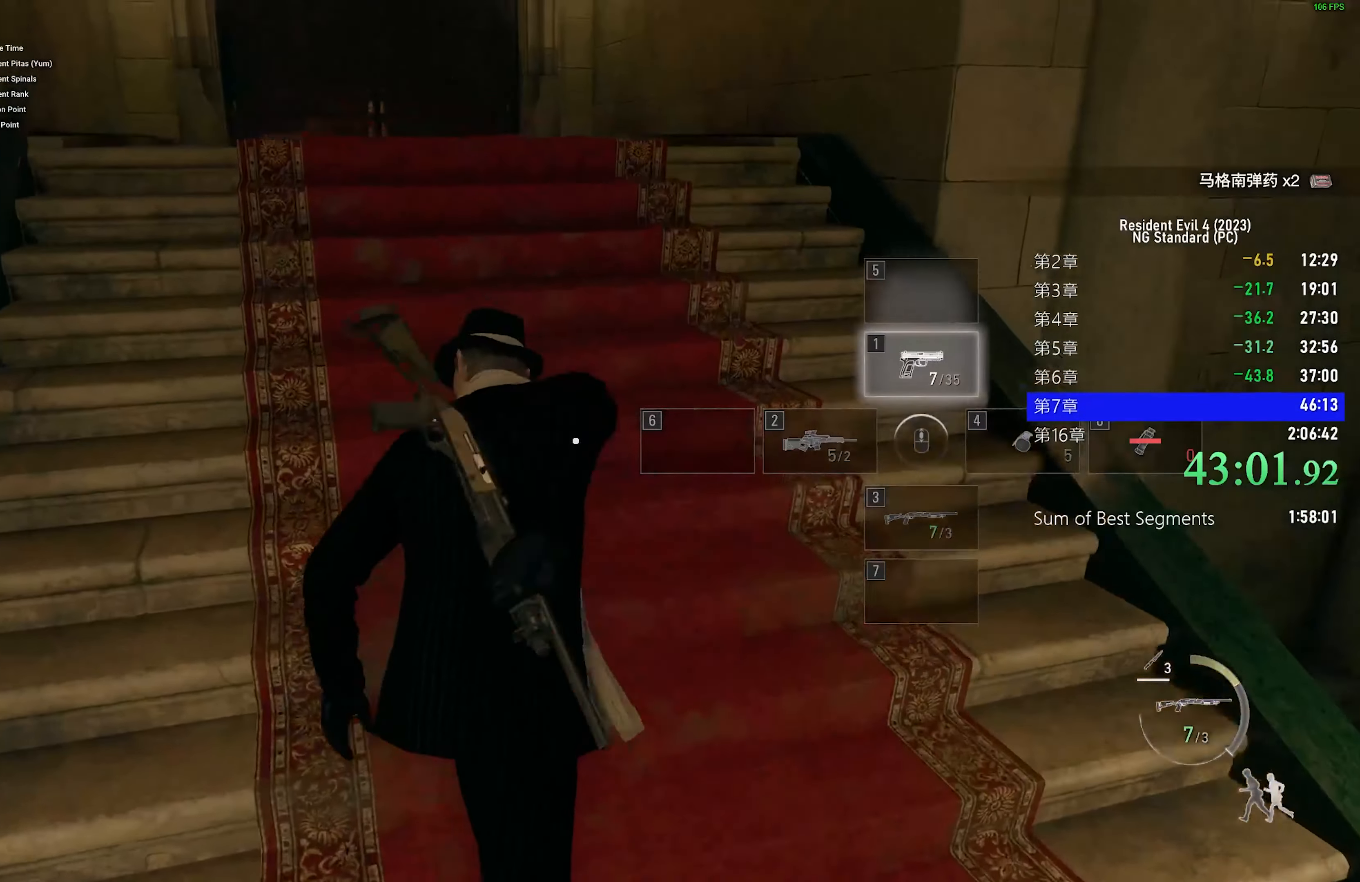
{"keys": ["r", "shift", "w"], "mouse": [], "events": [[434, "r", "down"]]}
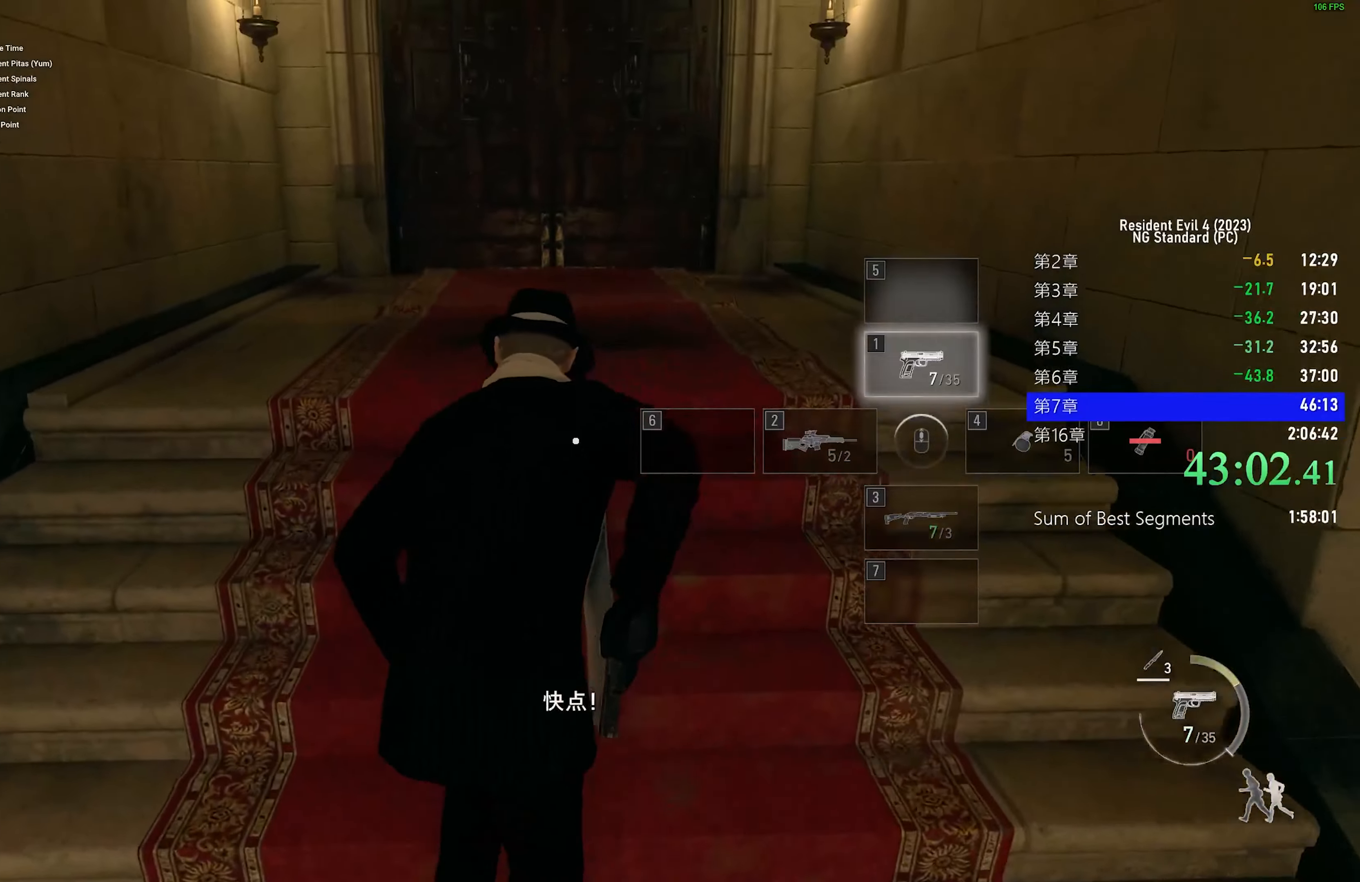
{"keys": ["shift", "w"], "mouse": [], "events": [[33, "r", "up"], [133, "r", "down"], [216, "r", "up"], [266, "r", "down"], [366, "r", "up"]]}
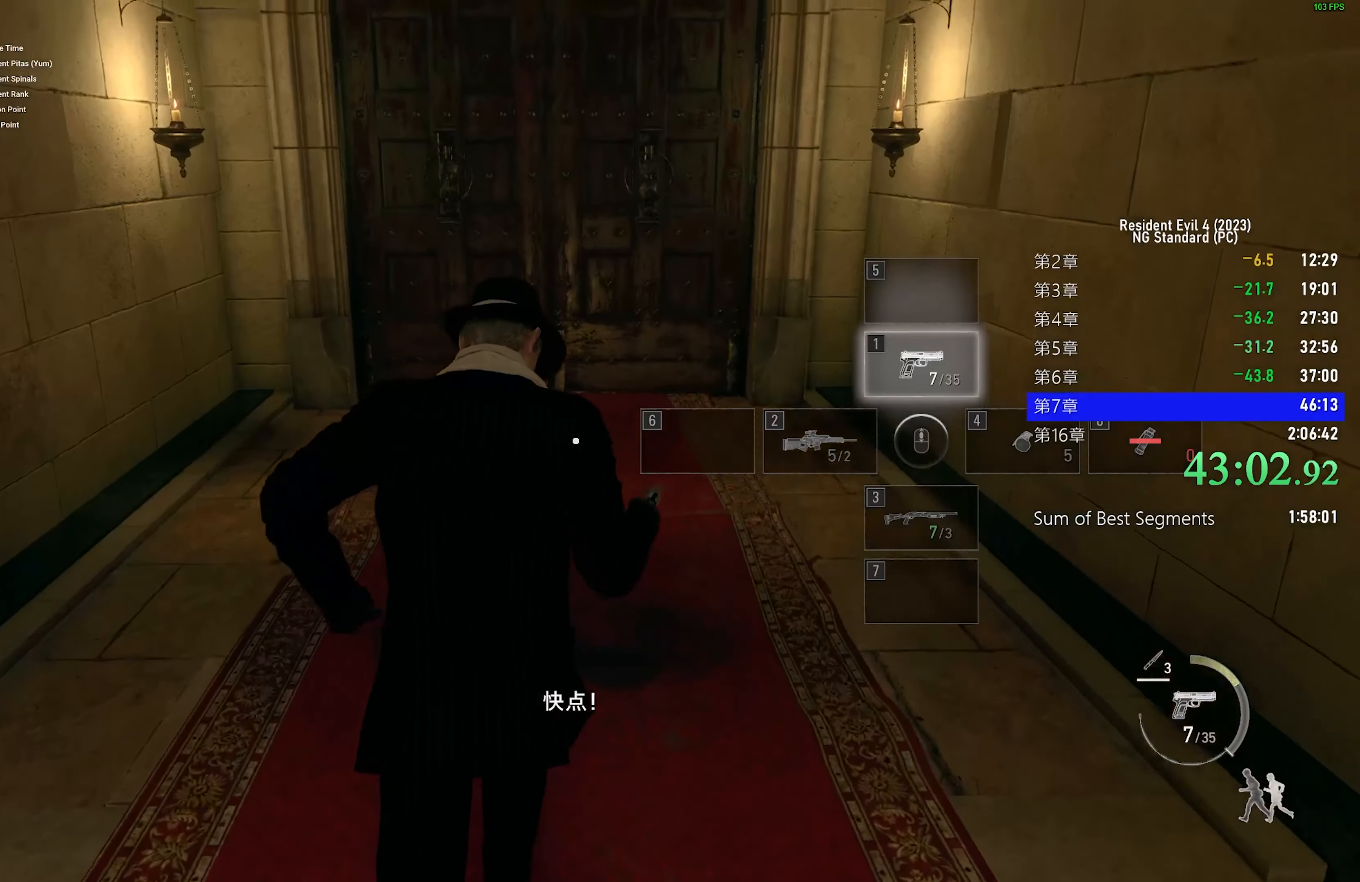
{"keys": ["shift", "w"], "mouse": [], "events": []}
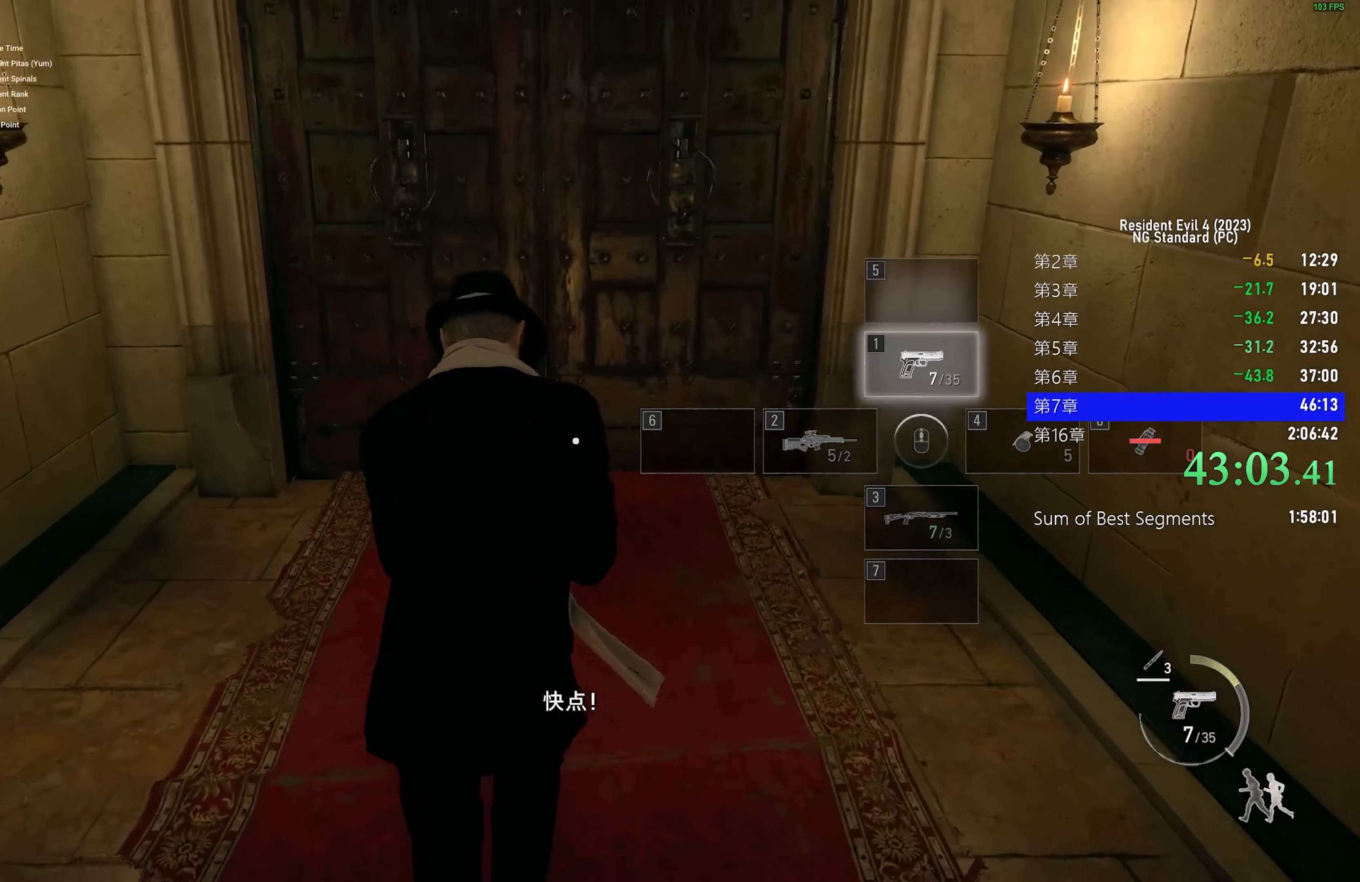
{"keys": ["f", "shift", "w"], "mouse": [], "events": [[16, "f", "down"], [66, "f", "up"], [200, "f", "down"], [250, "f", "up"], [350, "f", "down"], [400, "f", "up"], [483, "f", "down"]]}
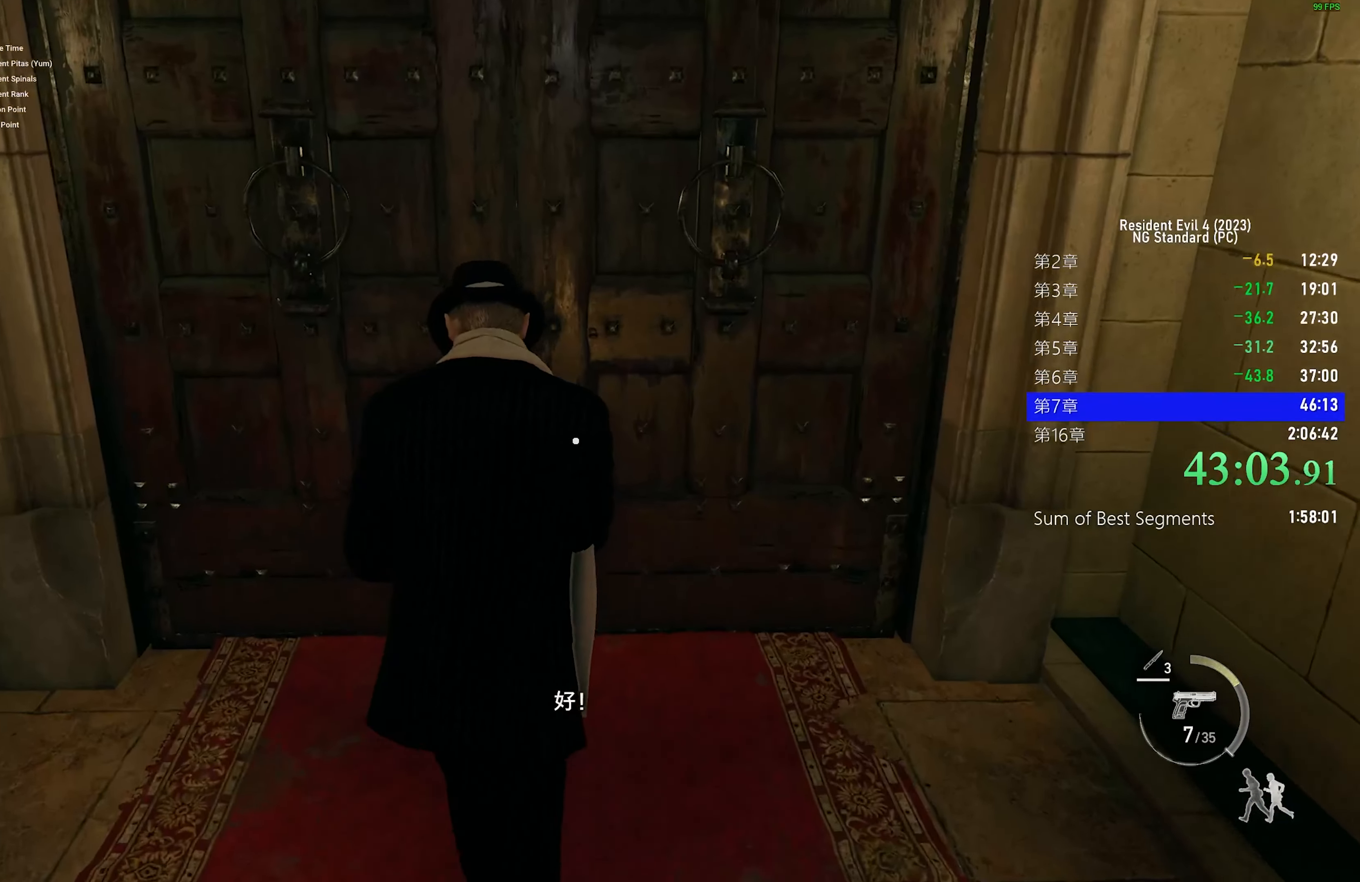
{"keys": ["shift", "w"], "mouse": [], "events": [[100, "f", "up"], [166, "f", "down"], [216, "f", "up"], [316, "f", "down"], [400, "f", "up"]]}